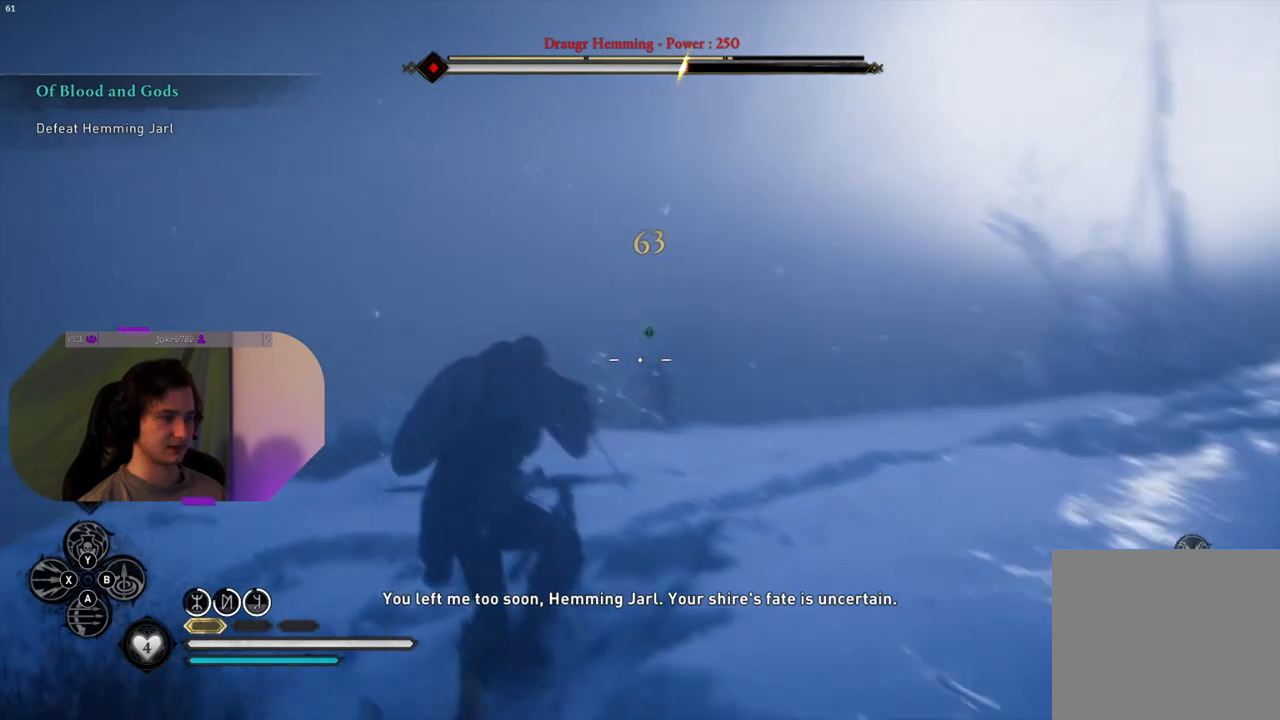
Gameplay with a controller (PlayStation layout); each line is a JSON object with the inputs held at the frame after it. "events" lists button and stick changes between this image and that frame as [ms after this image, input, new state], when the widget could be followed in between.
{"buttons": ["L2", "R2"], "left_stick": "down-left", "right_stick": "center", "events": [[133, "left_stick", "center"], [317, "left_stick", "down-right"], [433, "left_stick", "down-left"]]}
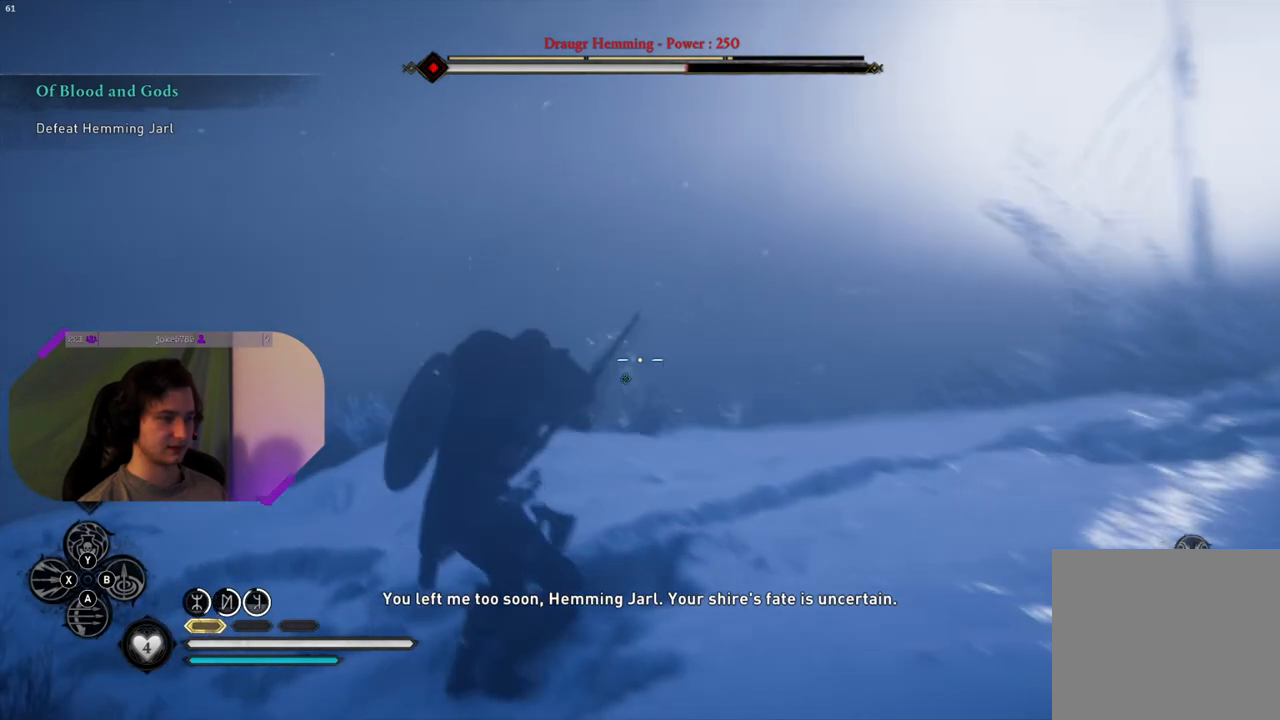
{"buttons": ["L2", "R2"], "left_stick": "up-right", "right_stick": "down", "events": [[33, "right_stick", "down"], [50, "left_stick", "center"], [167, "right_stick", "center"], [350, "left_stick", "up-right"], [417, "right_stick", "down"]]}
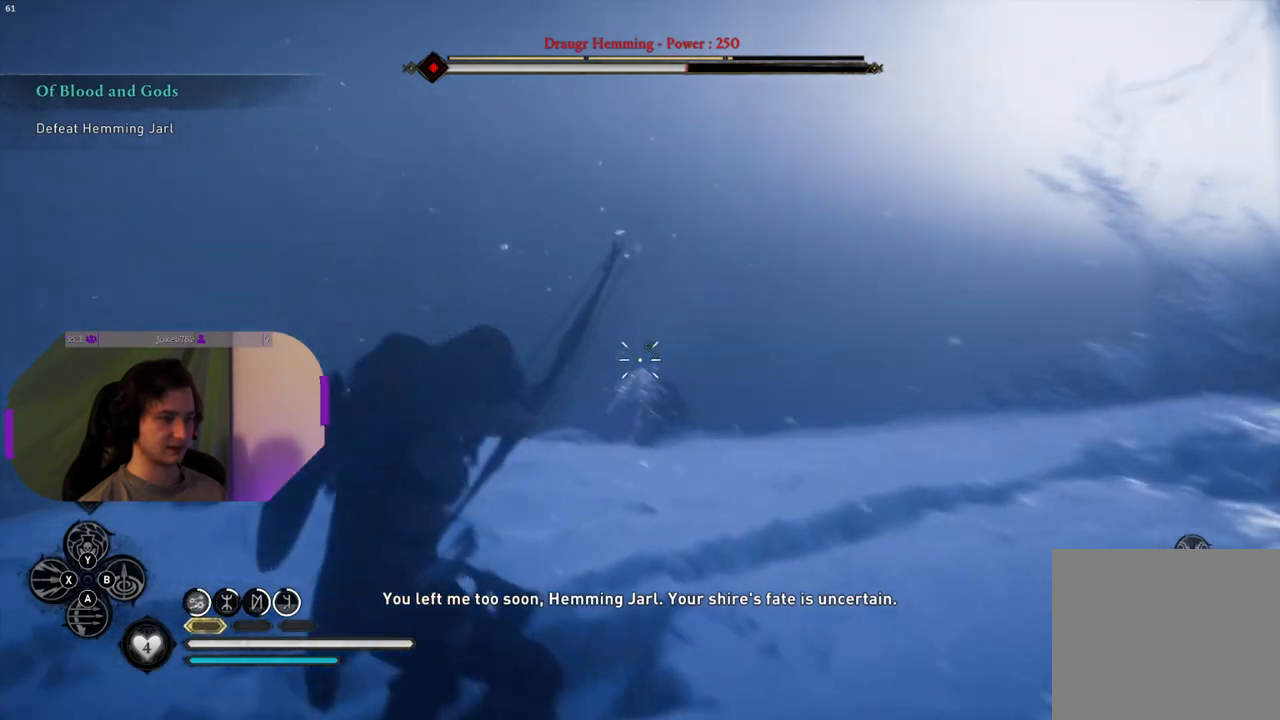
{"buttons": ["L2"], "left_stick": "down-left", "right_stick": "center", "events": [[67, "right_stick", "center"], [433, "R2", "up"], [500, "left_stick", "down-left"]]}
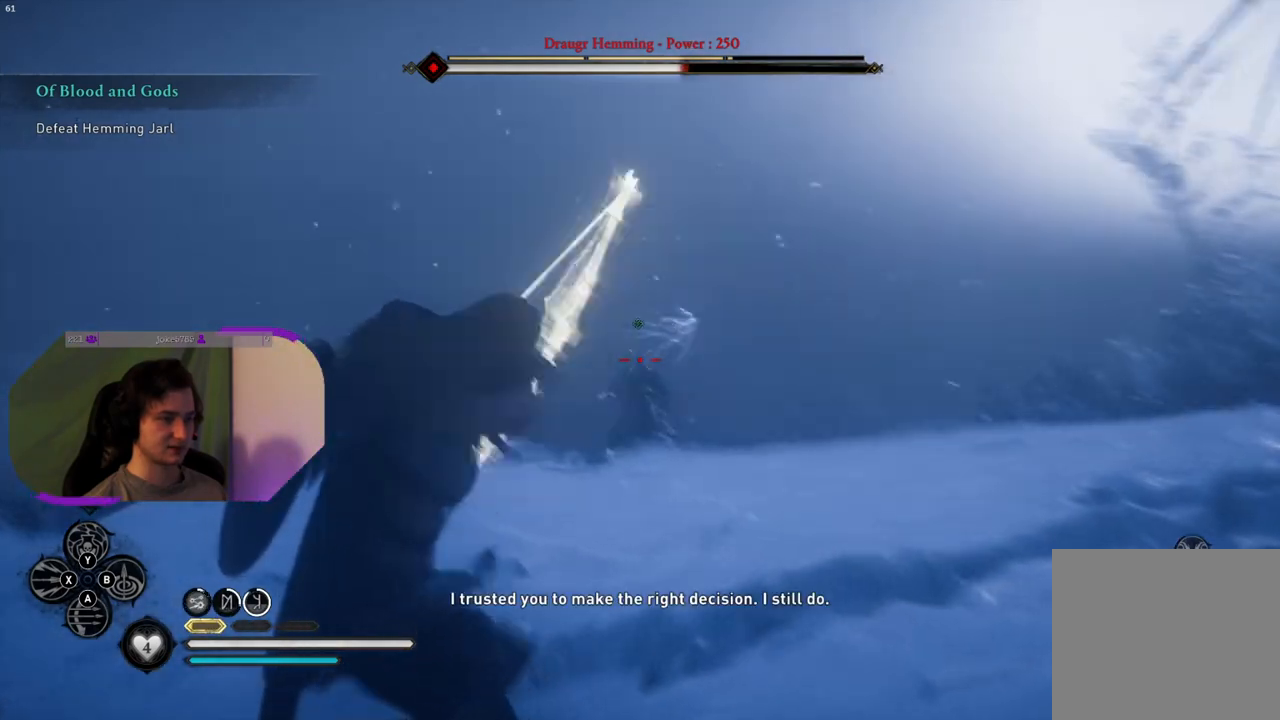
{"buttons": ["L2"], "left_stick": "up", "right_stick": "center", "events": [[267, "left_stick", "center"], [383, "left_stick", "up"]]}
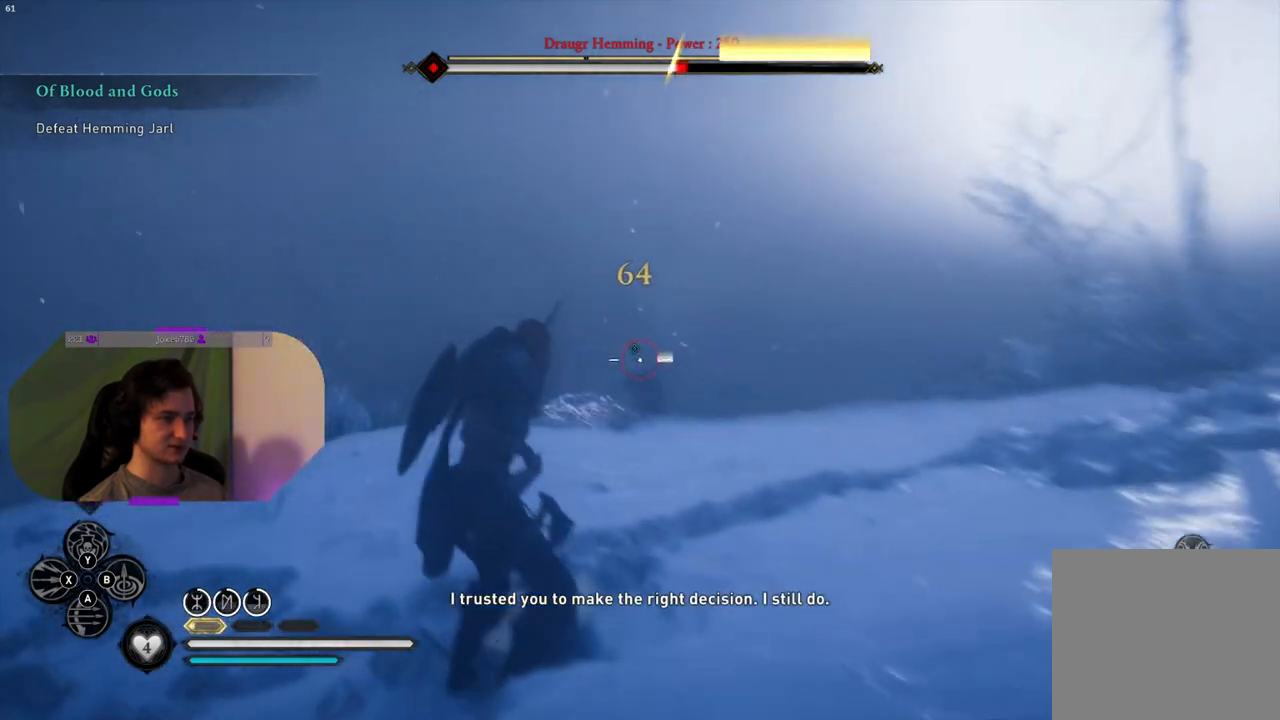
{"buttons": ["L2", "R2"], "left_stick": "up-left", "right_stick": "center", "events": [[133, "left_stick", "center"], [233, "left_stick", "down-left"], [350, "left_stick", "up-left"], [350, "right_stick", "down"], [400, "R2", "down"], [450, "right_stick", "center"]]}
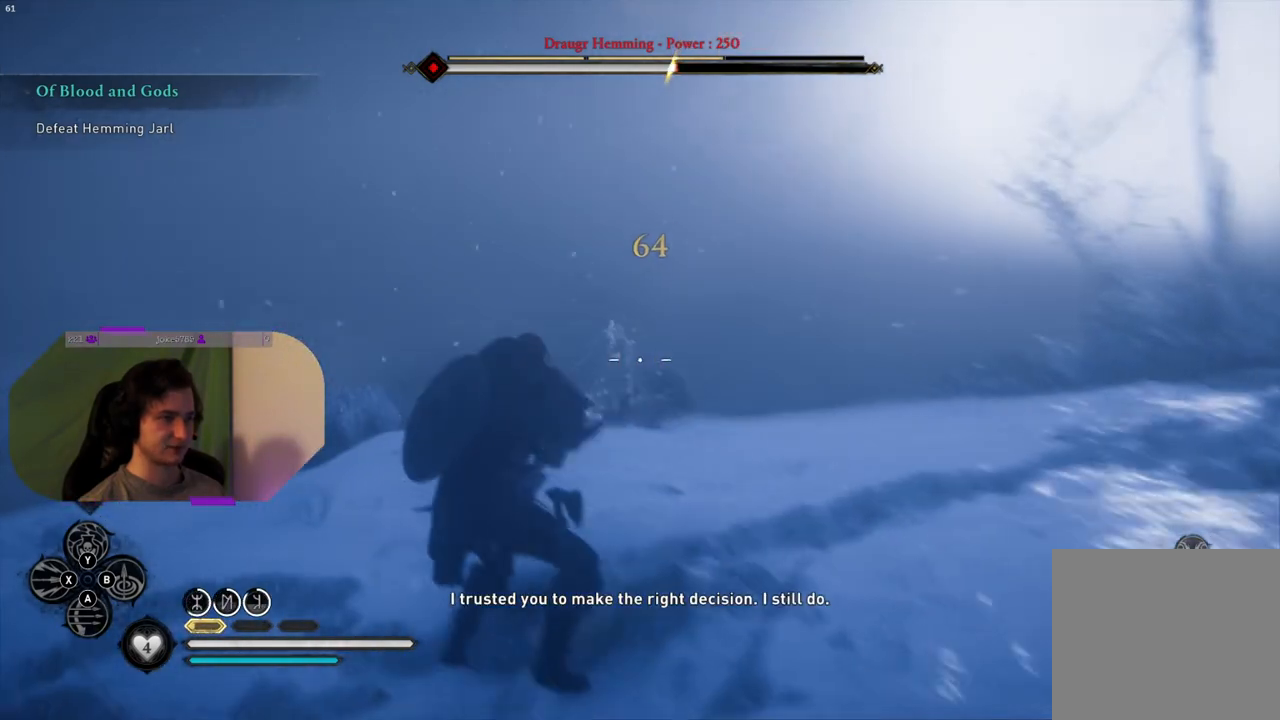
{"buttons": ["L2", "R2"], "left_stick": "up-right", "right_stick": "center", "events": [[150, "left_stick", "up"], [283, "left_stick", "up-right"]]}
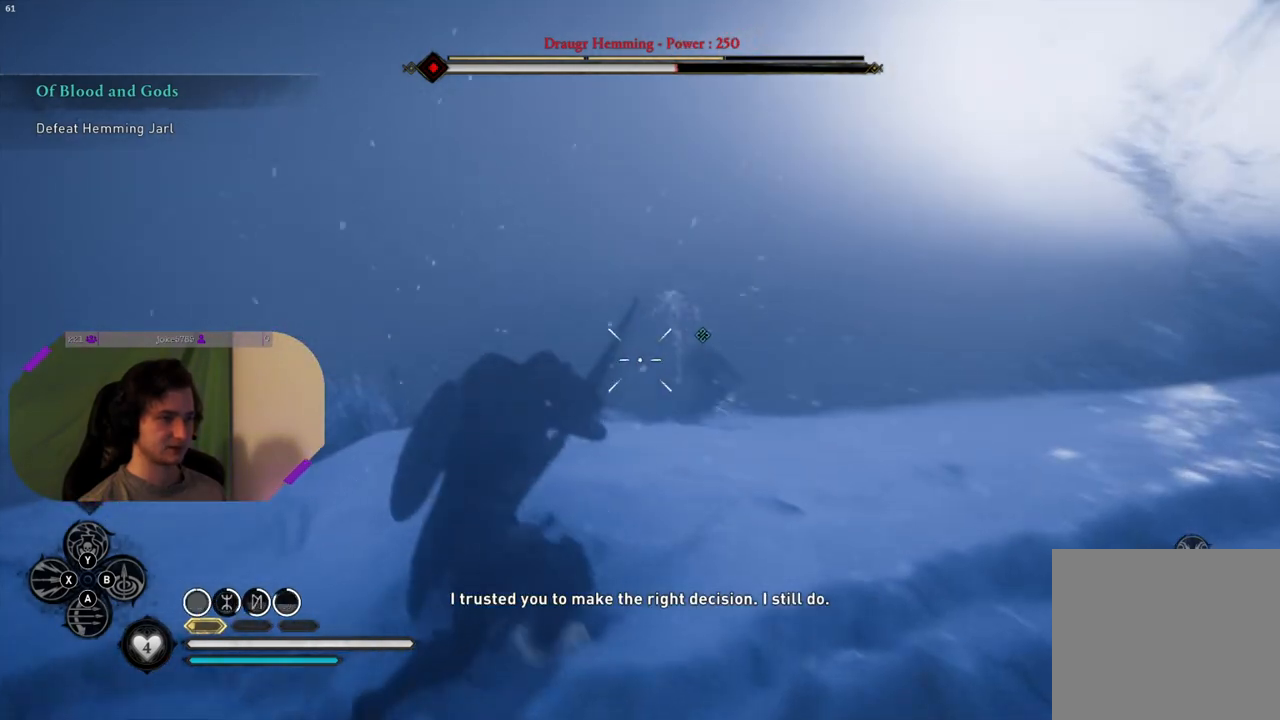
{"buttons": ["L2", "R2"], "left_stick": "center", "right_stick": "center", "events": [[500, "left_stick", "center"]]}
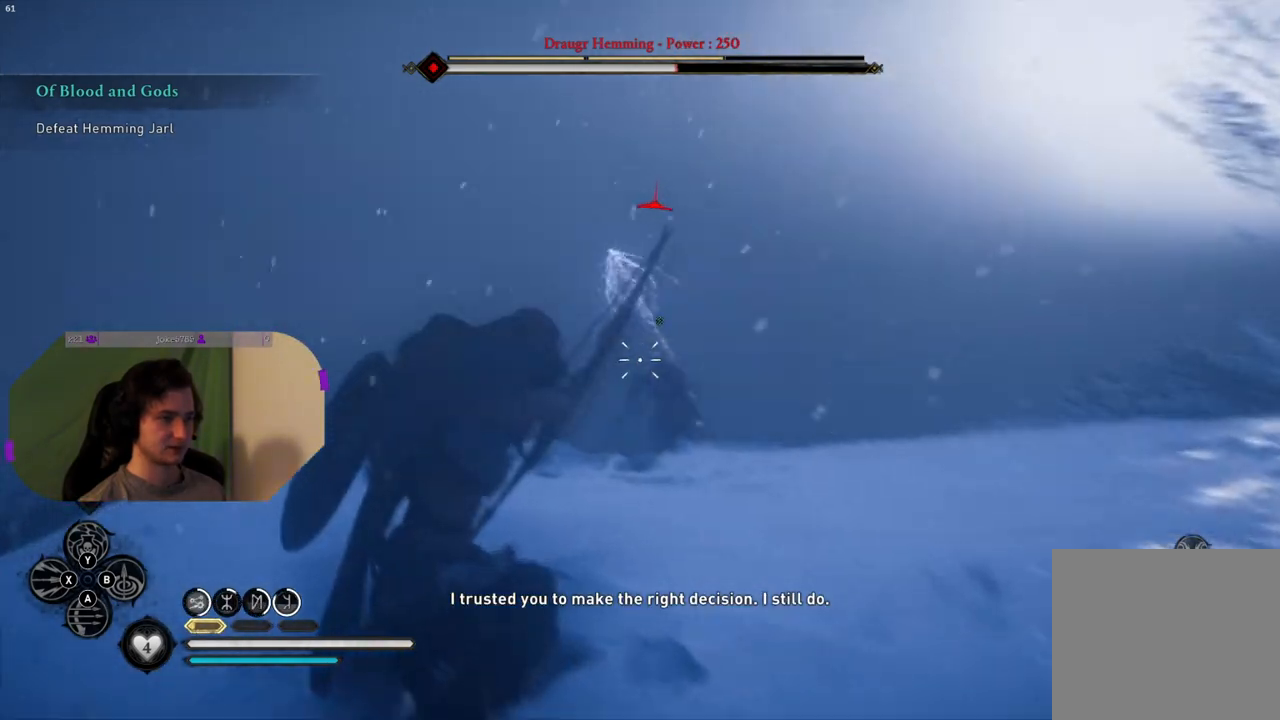
{"buttons": ["L2"], "left_stick": "down-right", "right_stick": "center", "events": [[100, "R2", "up"], [100, "left_stick", "down-left"], [233, "left_stick", "down-right"]]}
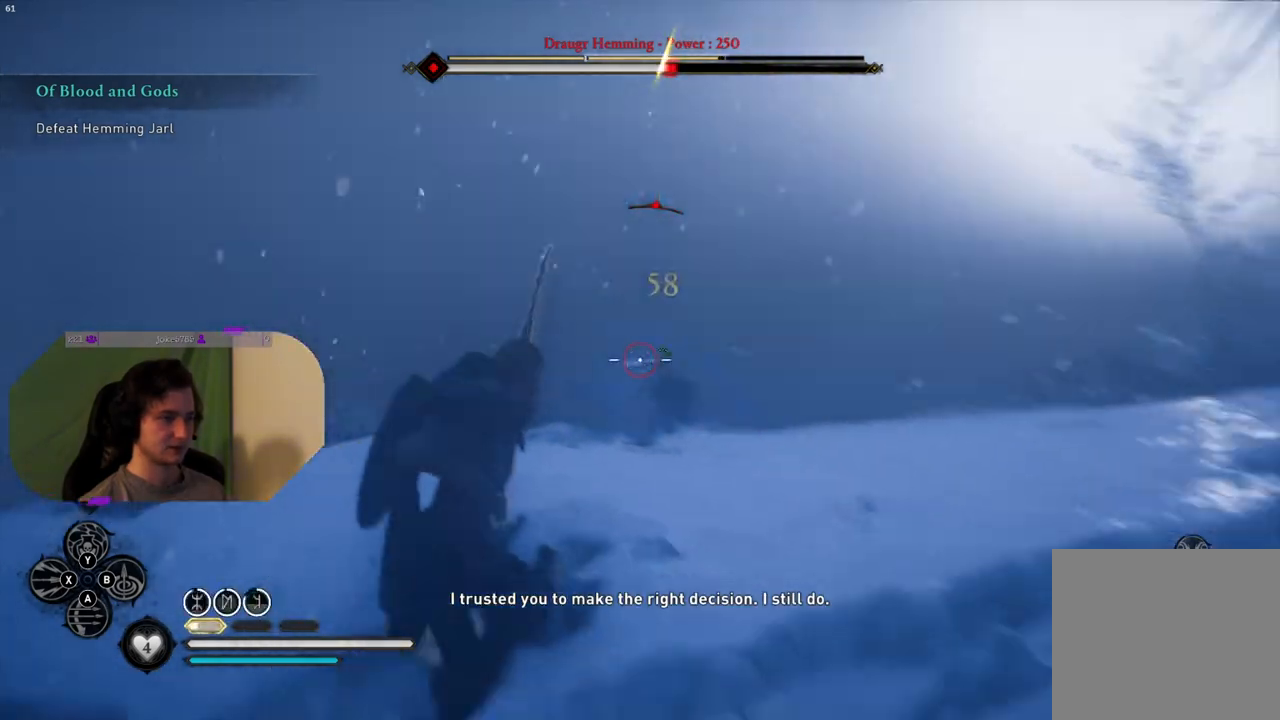
{"buttons": ["L2"], "left_stick": "down-right", "right_stick": "down", "events": [[467, "right_stick", "down"]]}
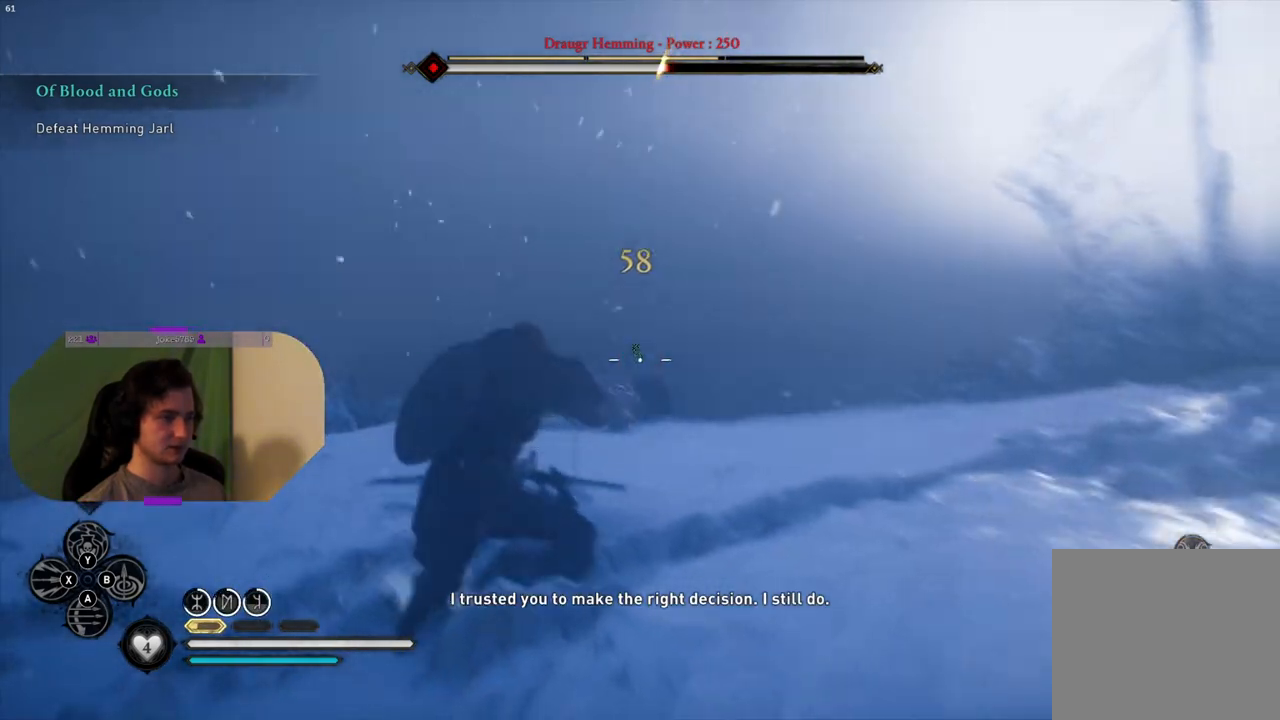
{"buttons": ["L2", "R2"], "left_stick": "down", "right_stick": "down-left", "events": [[17, "right_stick", "down-left"], [200, "right_stick", "center"], [383, "right_stick", "down-left"], [433, "left_stick", "down"], [467, "R2", "down"]]}
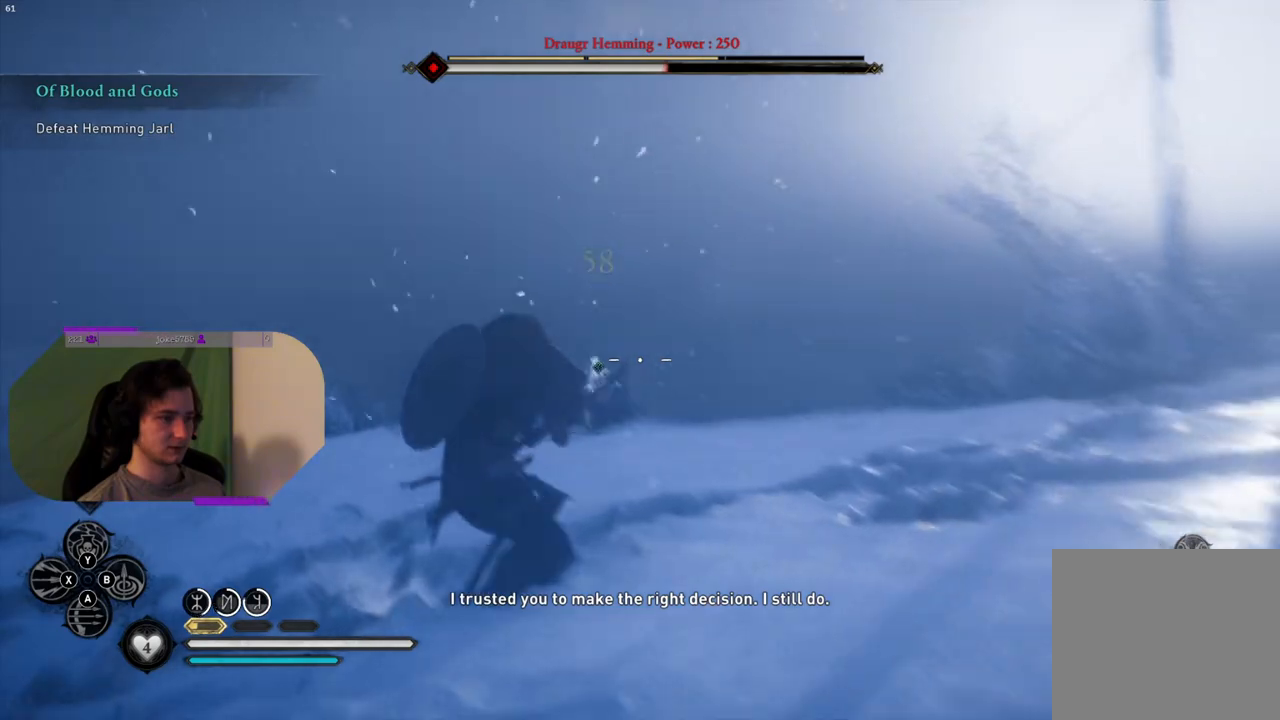
{"buttons": ["L2", "R2"], "left_stick": "center", "right_stick": "center", "events": [[383, "right_stick", "center"], [433, "left_stick", "center"]]}
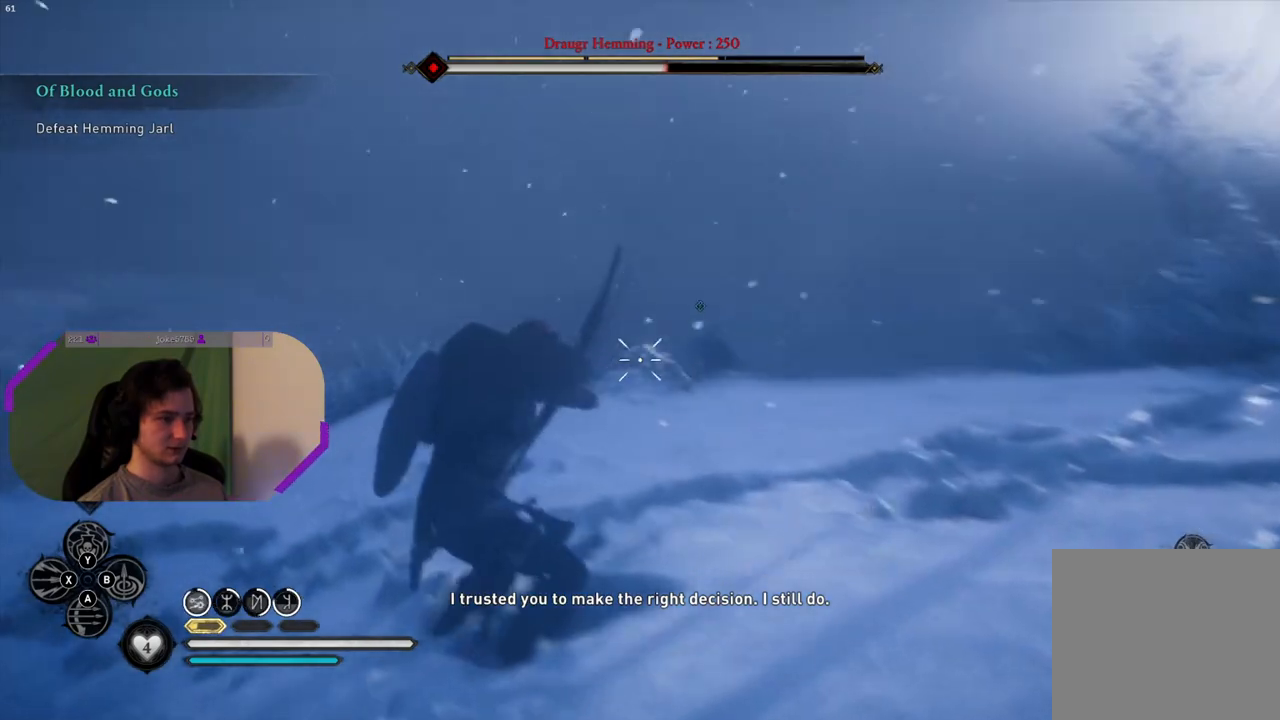
{"buttons": ["L2", "R2"], "left_stick": "up-right", "right_stick": "up-right", "events": [[67, "right_stick", "up-right"], [100, "left_stick", "up-right"], [217, "right_stick", "center"], [400, "right_stick", "up-right"]]}
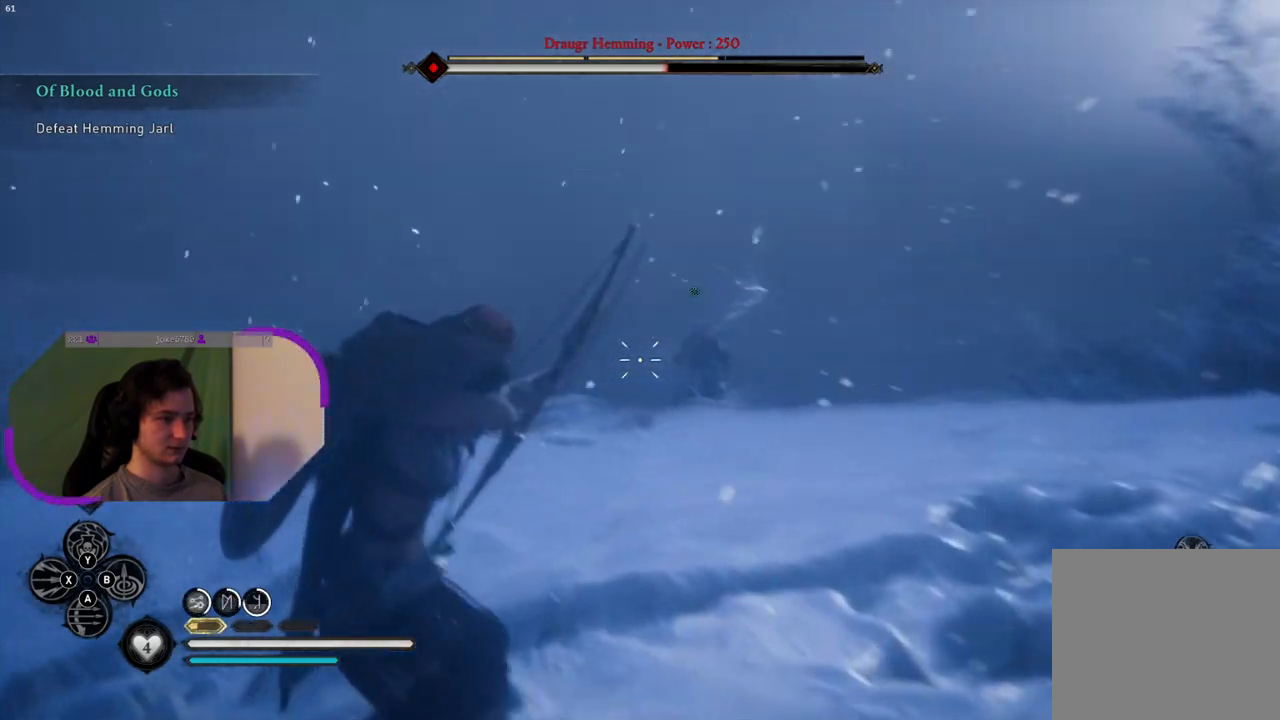
{"buttons": ["L2"], "left_stick": "left", "right_stick": "center", "events": [[67, "right_stick", "center"], [217, "right_stick", "right"], [317, "right_stick", "up-right"], [433, "right_stick", "center"], [450, "R2", "up"], [500, "left_stick", "left"]]}
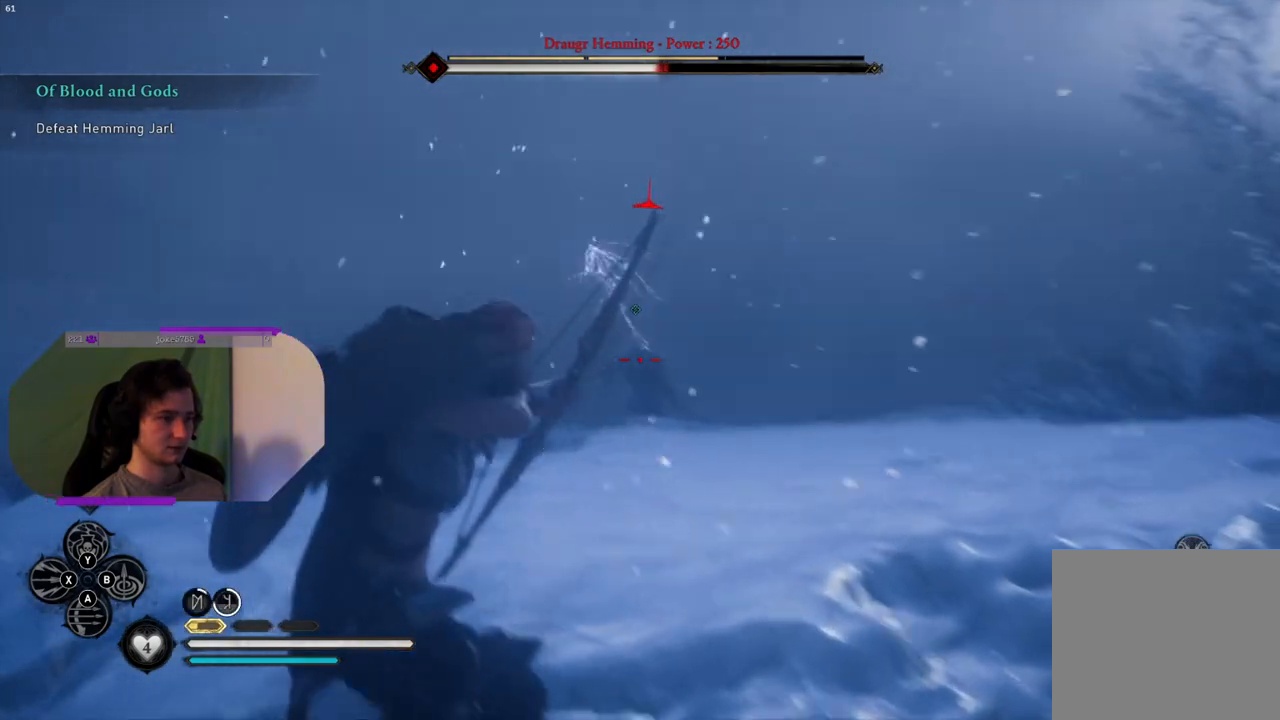
{"buttons": ["L2"], "left_stick": "right", "right_stick": "right", "events": [[83, "left_stick", "down-left"], [400, "left_stick", "down-right"], [450, "left_stick", "right"], [483, "right_stick", "right"]]}
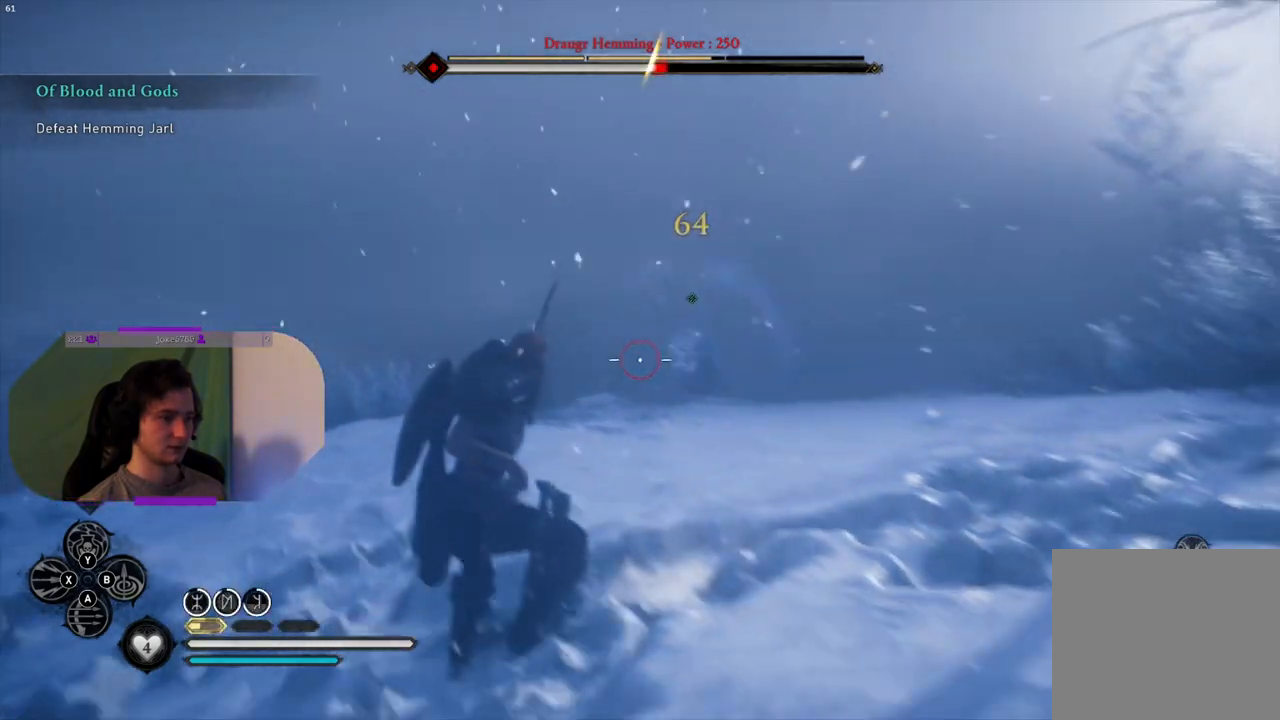
{"buttons": ["L2", "R2"], "left_stick": "up", "right_stick": "center", "events": [[17, "left_stick", "up-right"], [33, "right_stick", "up-right"], [150, "left_stick", "up"], [150, "right_stick", "center"], [250, "R2", "down"], [300, "right_stick", "right"], [433, "right_stick", "center"]]}
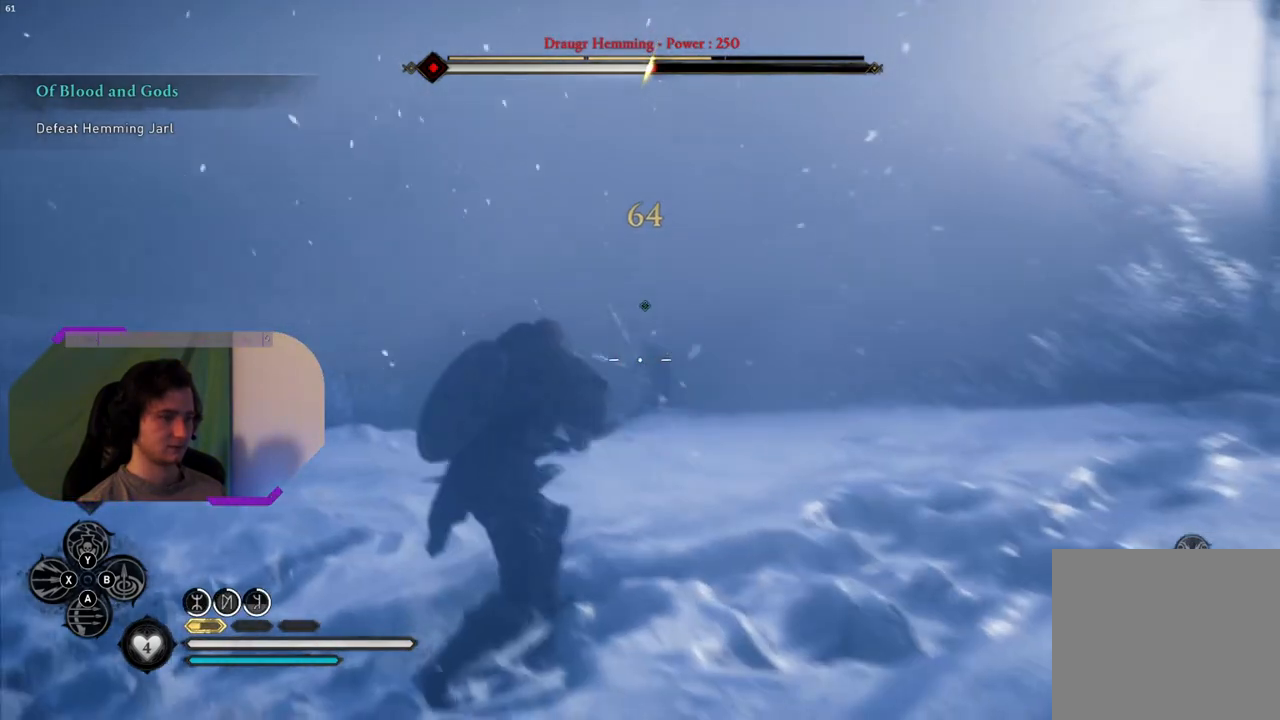
{"buttons": ["L2", "R2"], "left_stick": "down", "right_stick": "up", "events": [[100, "left_stick", "center"], [167, "left_stick", "down"], [267, "right_stick", "up-right"], [383, "right_stick", "up"]]}
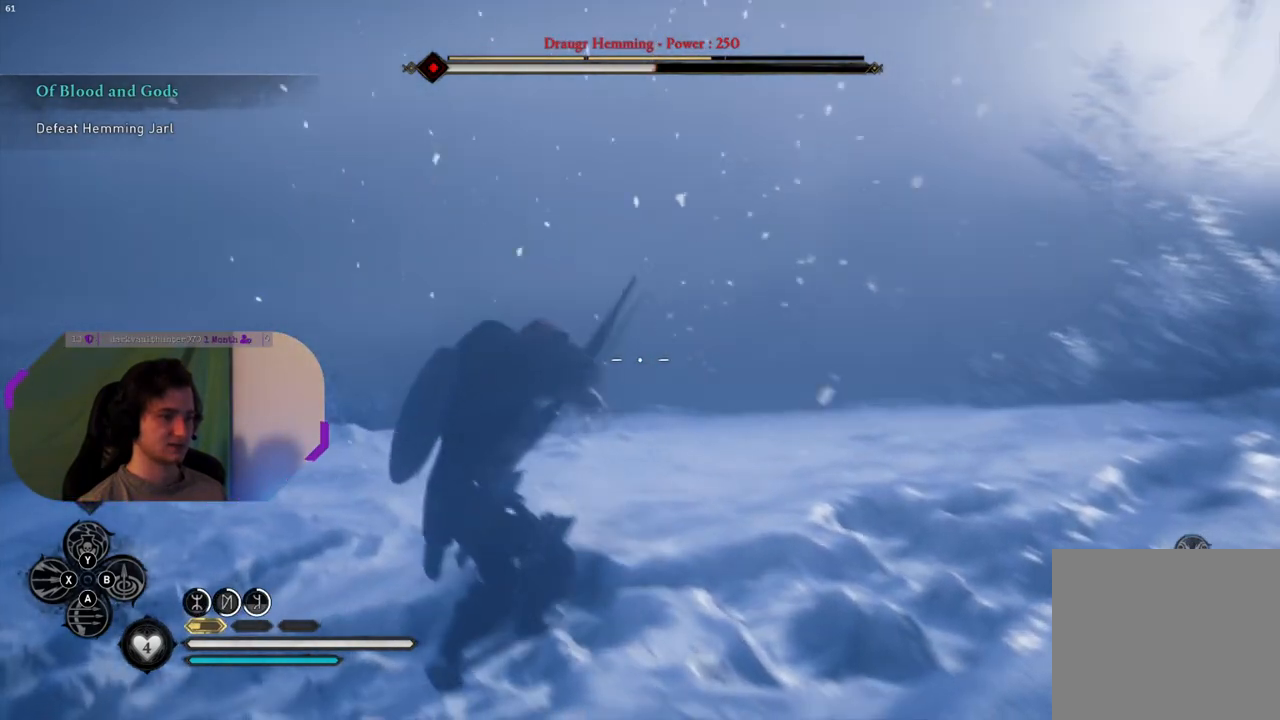
{"buttons": ["R2"], "left_stick": "up-left", "right_stick": "center", "events": [[33, "left_stick", "down-left"], [67, "right_stick", "center"], [250, "left_stick", "left"], [300, "L2", "up"], [433, "left_stick", "up-left"]]}
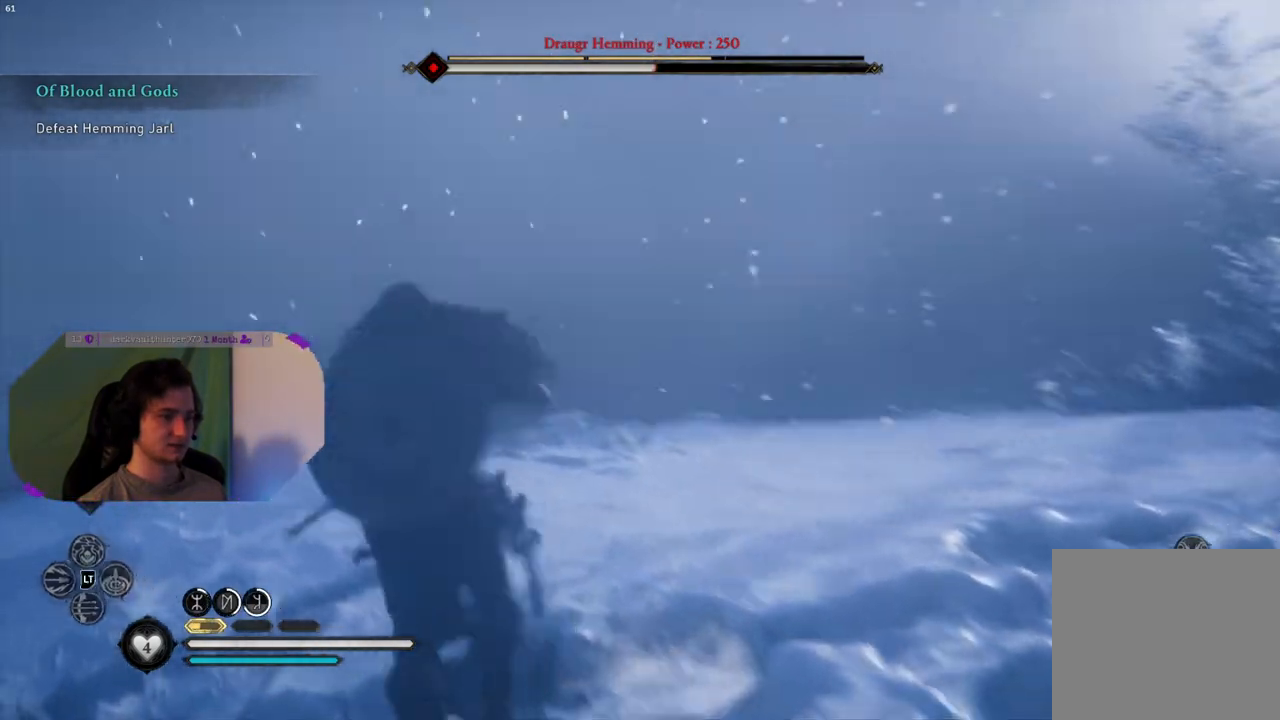
{"buttons": [], "left_stick": "up-left", "right_stick": "down-right", "events": [[267, "R2", "up"], [267, "right_stick", "down-right"]]}
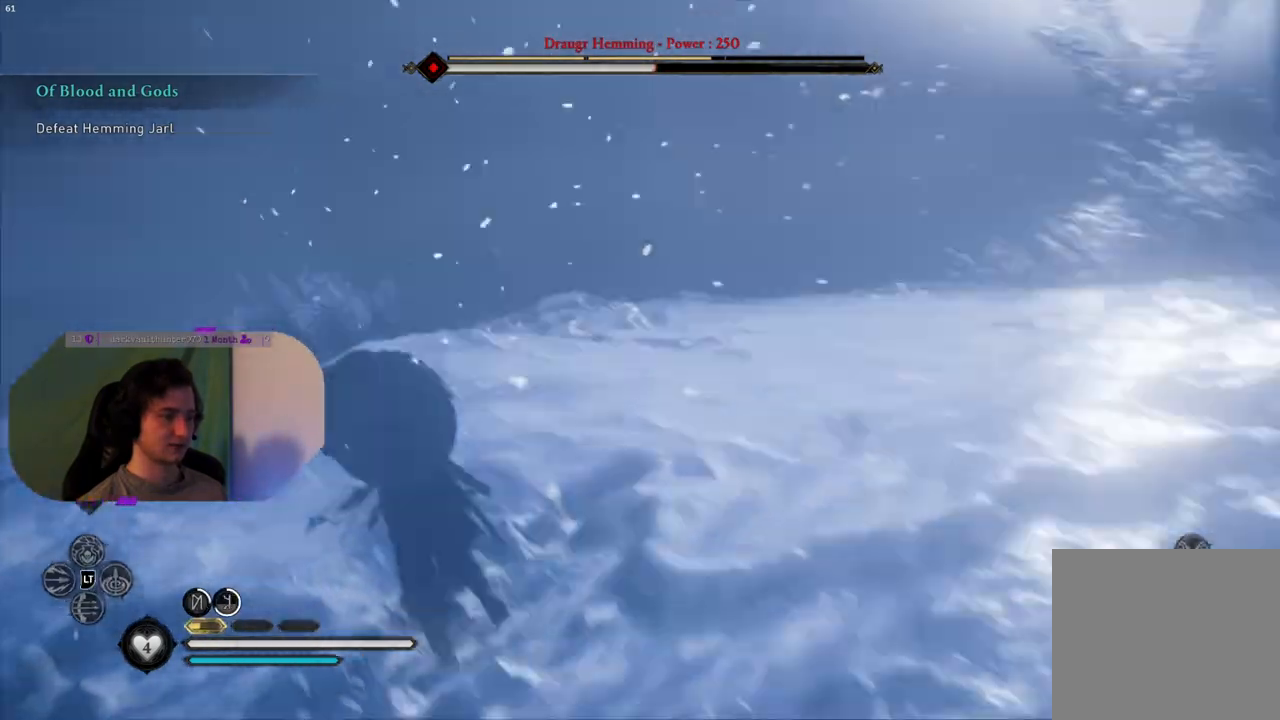
{"buttons": [], "left_stick": "up-left", "right_stick": "right", "events": [[117, "right_stick", "right"]]}
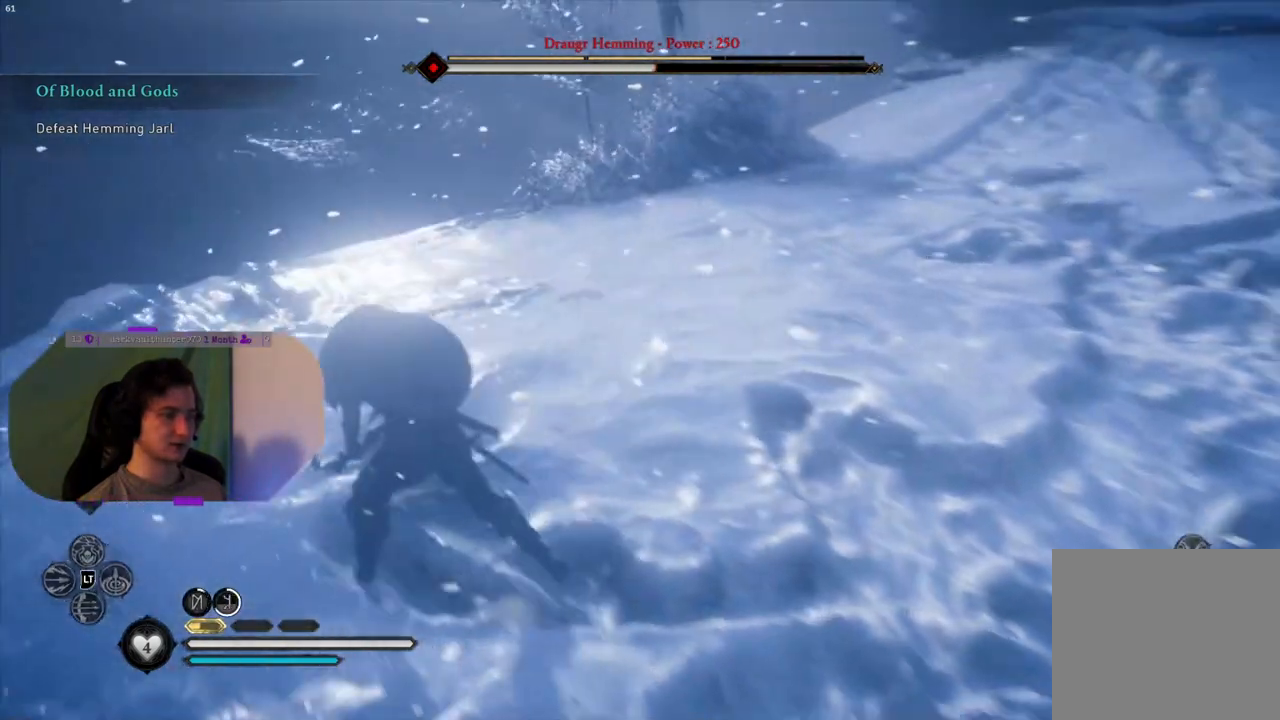
{"buttons": [], "left_stick": "up-left", "right_stick": "left", "events": [[33, "right_stick", "center"], [383, "right_stick", "left"]]}
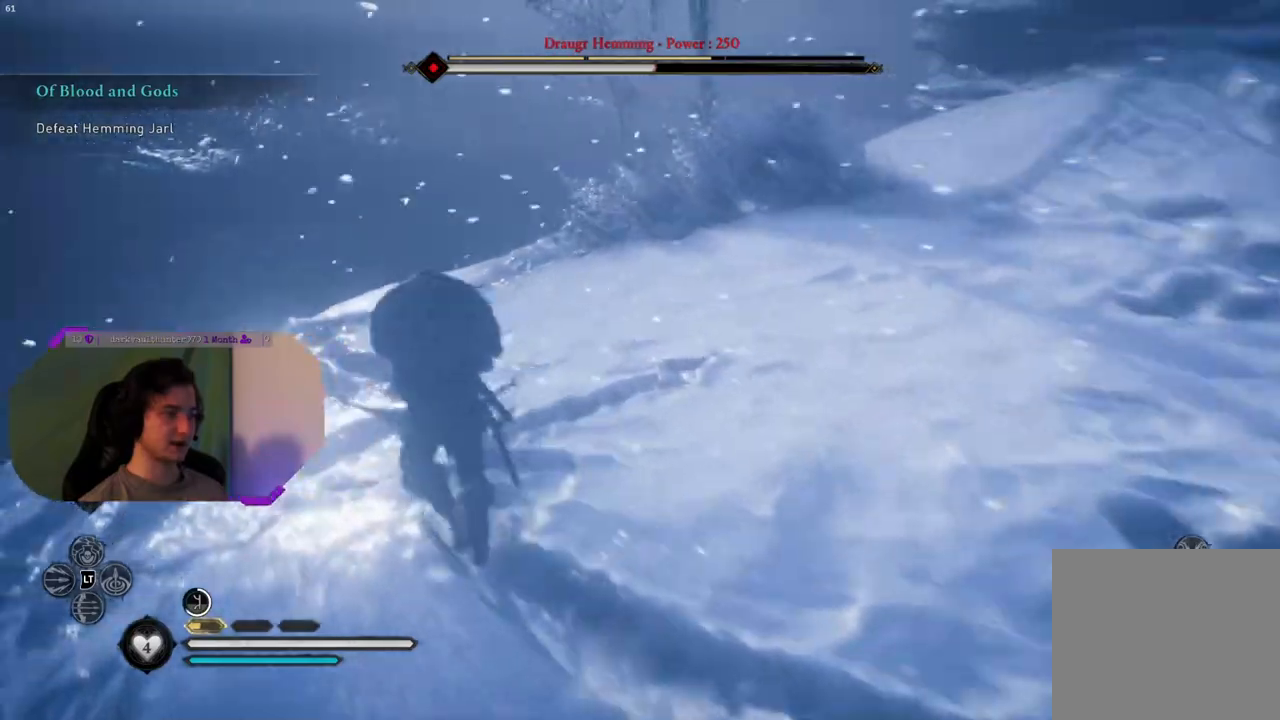
{"buttons": [], "left_stick": "down-right", "right_stick": "left", "events": [[17, "left_stick", "up"], [167, "left_stick", "up-right"], [233, "right_stick", "center"], [333, "right_stick", "left"], [400, "left_stick", "down-right"]]}
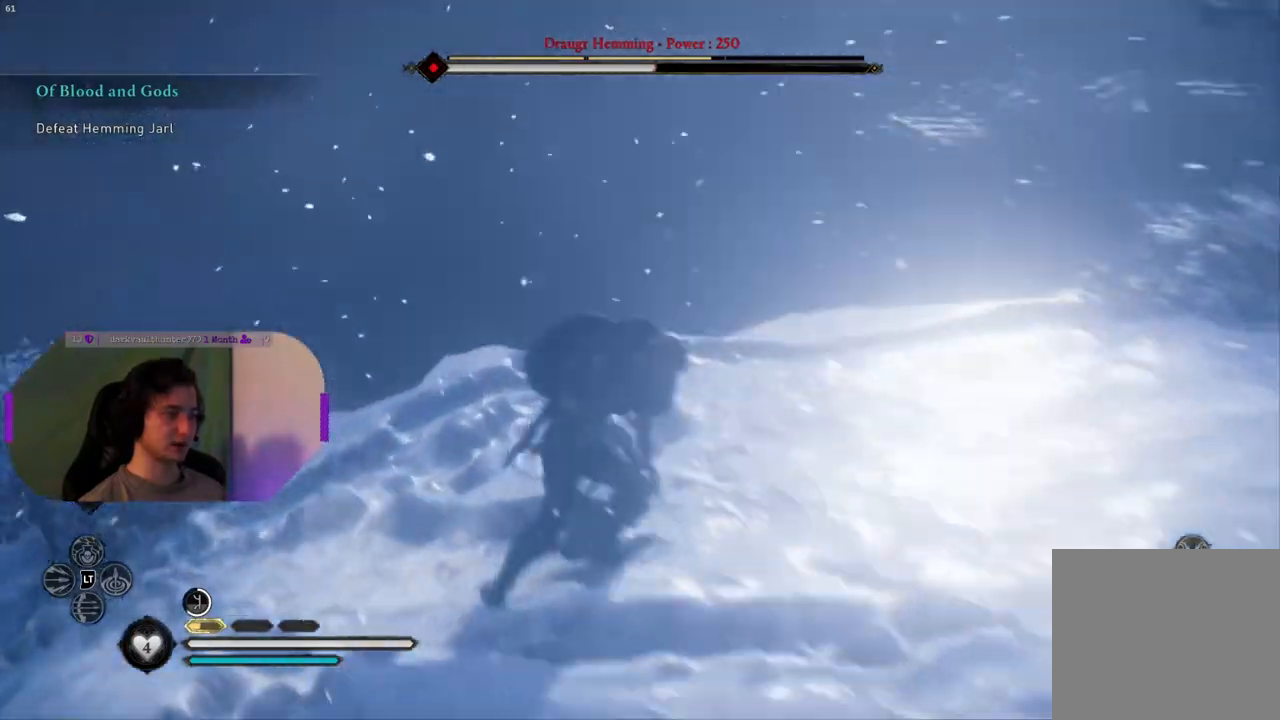
{"buttons": [], "left_stick": "down", "right_stick": "left", "events": [[167, "left_stick", "down"]]}
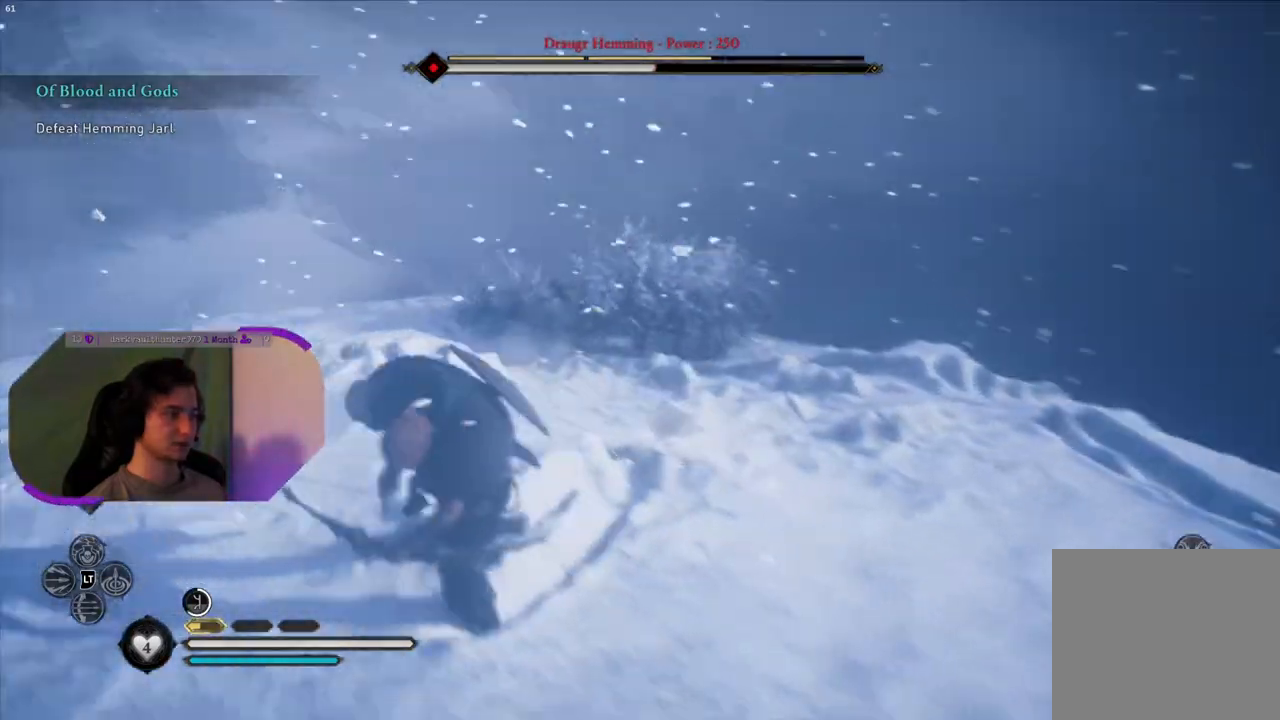
{"buttons": [], "left_stick": "up-left", "right_stick": "left", "events": [[33, "left_stick", "down-left"], [117, "right_stick", "center"], [200, "left_stick", "up-left"], [467, "right_stick", "left"]]}
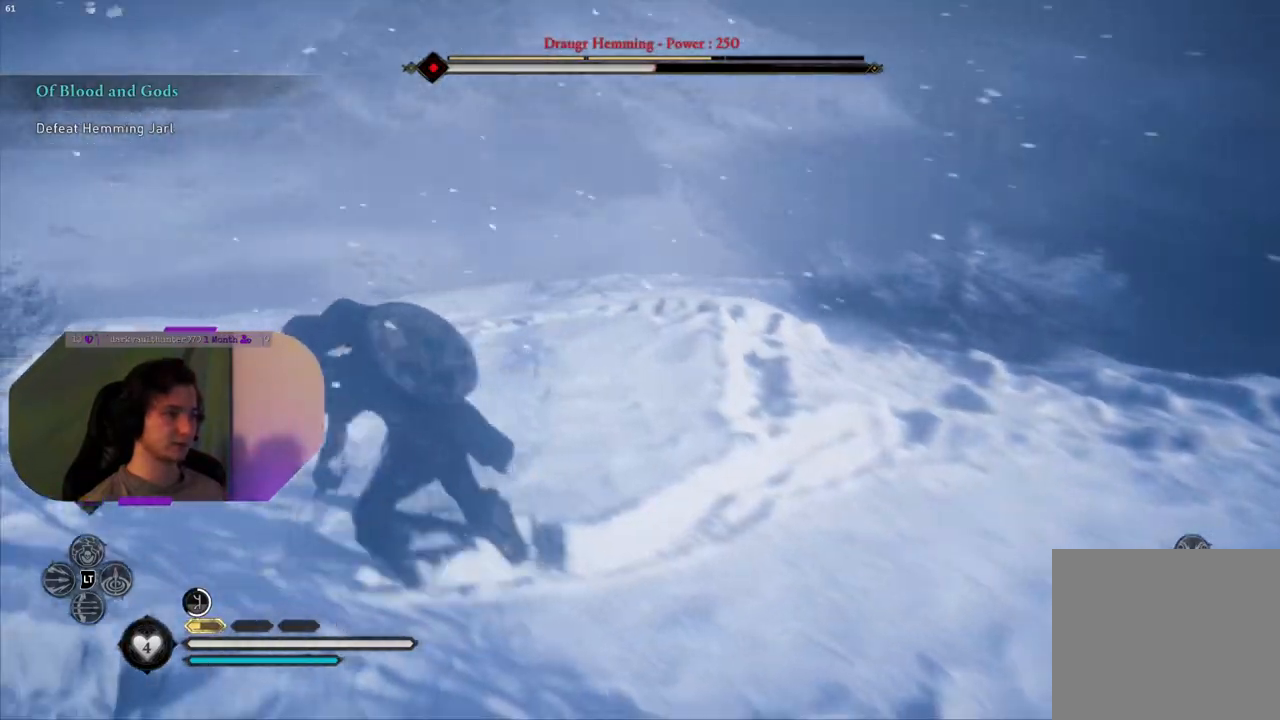
{"buttons": [], "left_stick": "up-left", "right_stick": "left", "events": []}
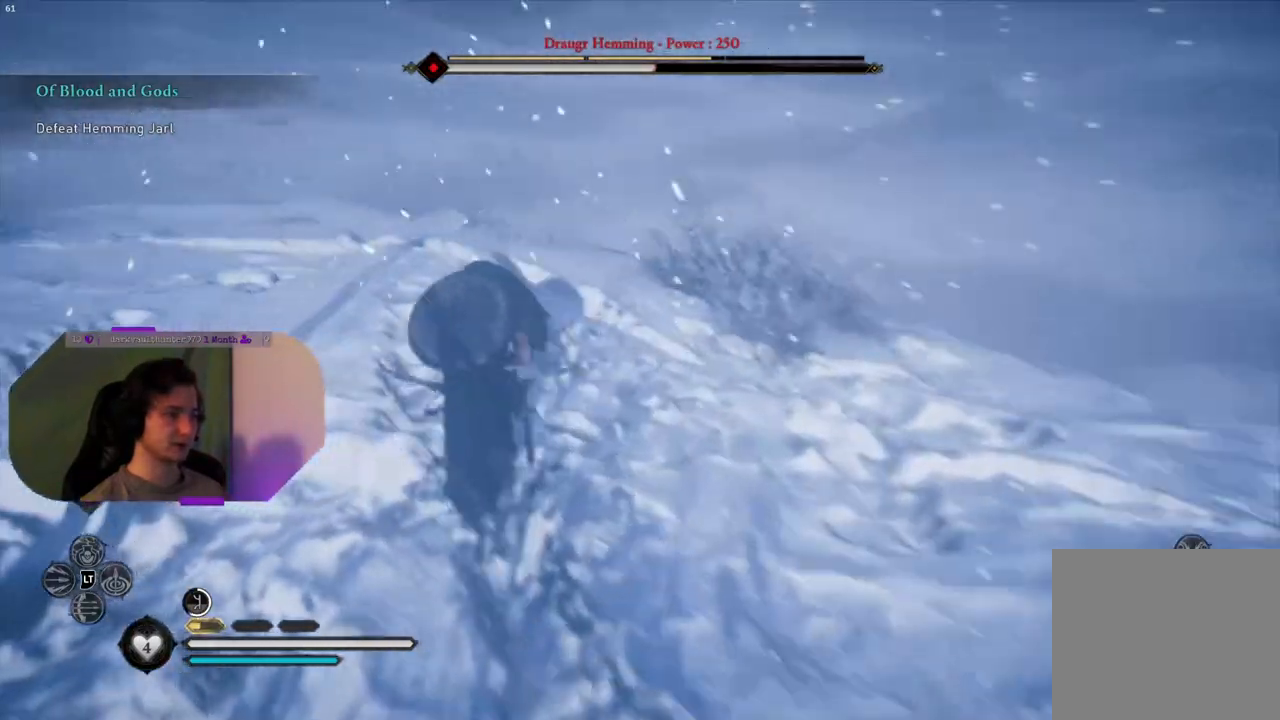
{"buttons": [], "left_stick": "up", "right_stick": "left", "events": [[367, "left_stick", "up"]]}
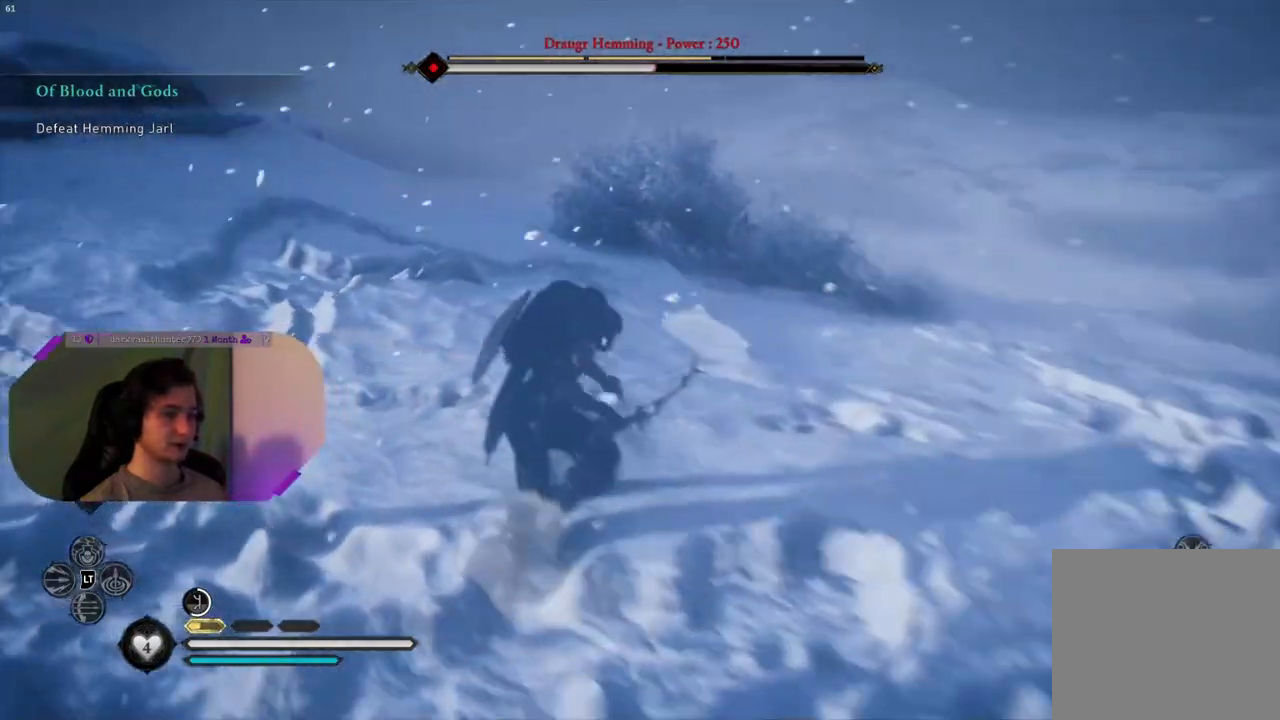
{"buttons": [], "left_stick": "up", "right_stick": "left", "events": [[200, "right_stick", "center"], [350, "L3", "down"], [400, "right_stick", "left"], [483, "L3", "up"]]}
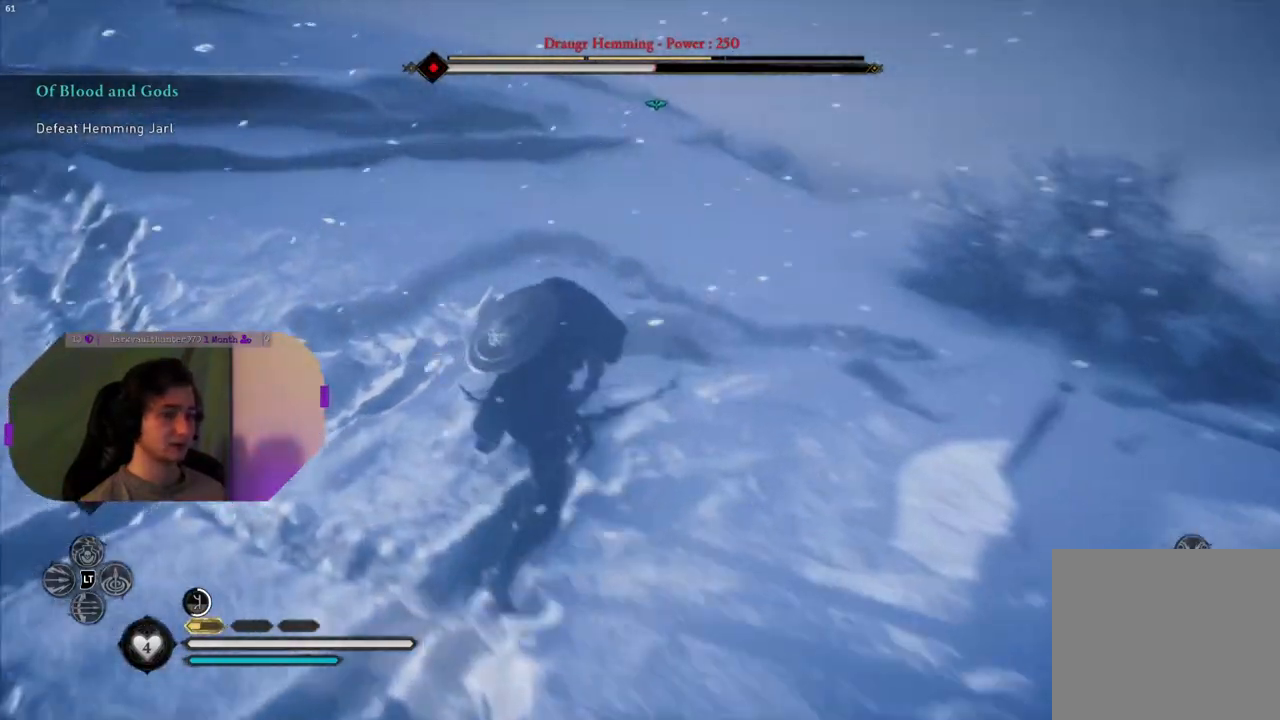
{"buttons": [], "left_stick": "up", "right_stick": "left", "events": []}
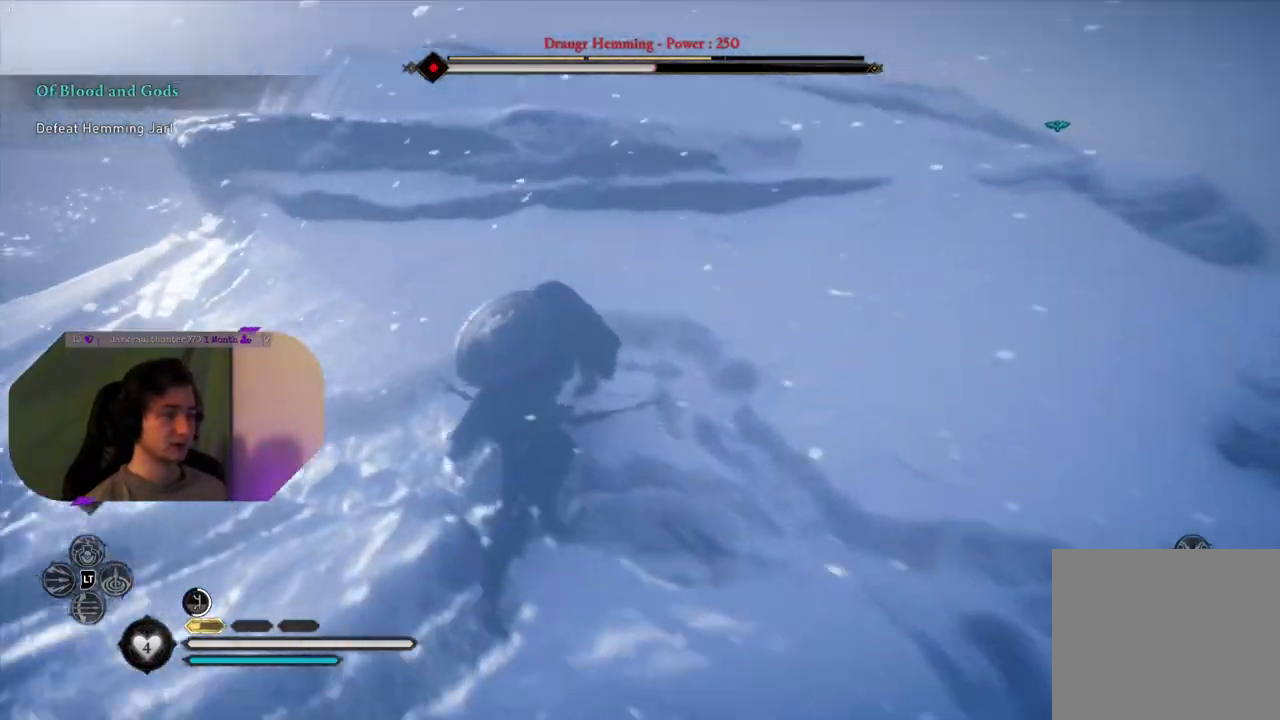
{"buttons": [], "left_stick": "up-right", "right_stick": "down-right", "events": [[167, "right_stick", "center"], [217, "left_stick", "up-right"], [250, "right_stick", "right"], [300, "right_stick", "down-right"]]}
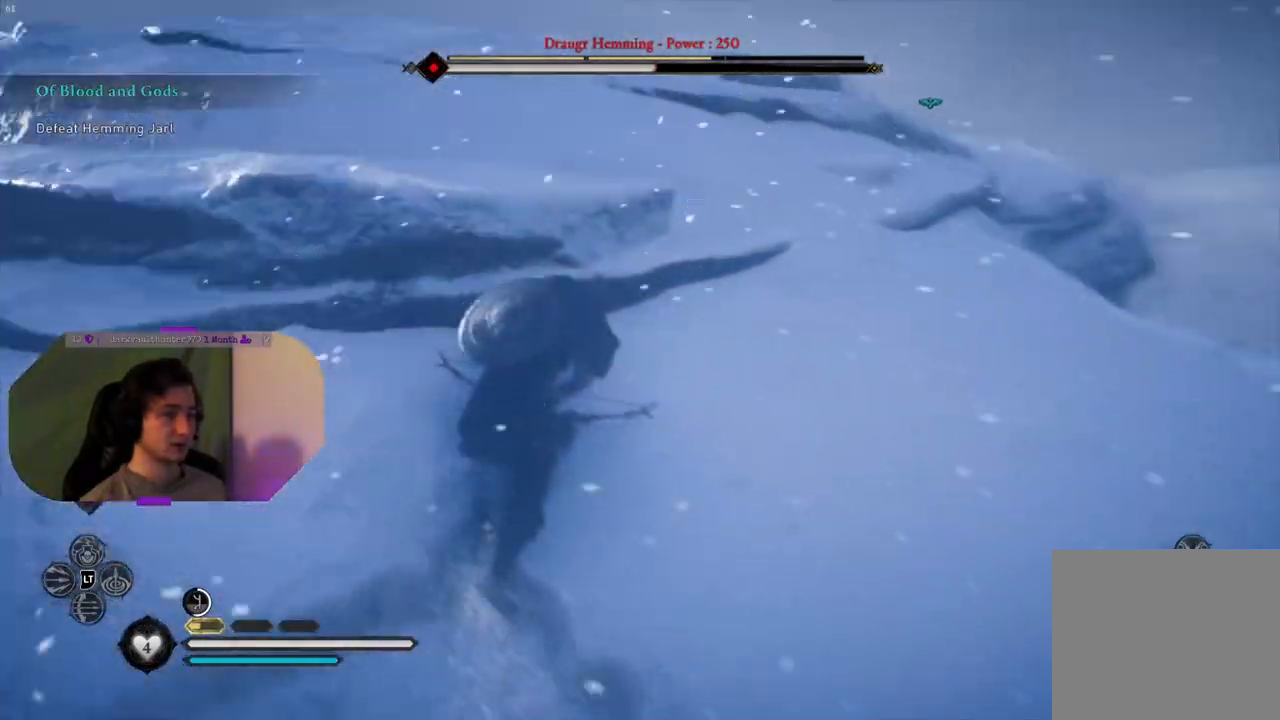
{"buttons": [], "left_stick": "up", "right_stick": "left", "events": [[83, "right_stick", "center"], [200, "left_stick", "up"], [267, "right_stick", "left"]]}
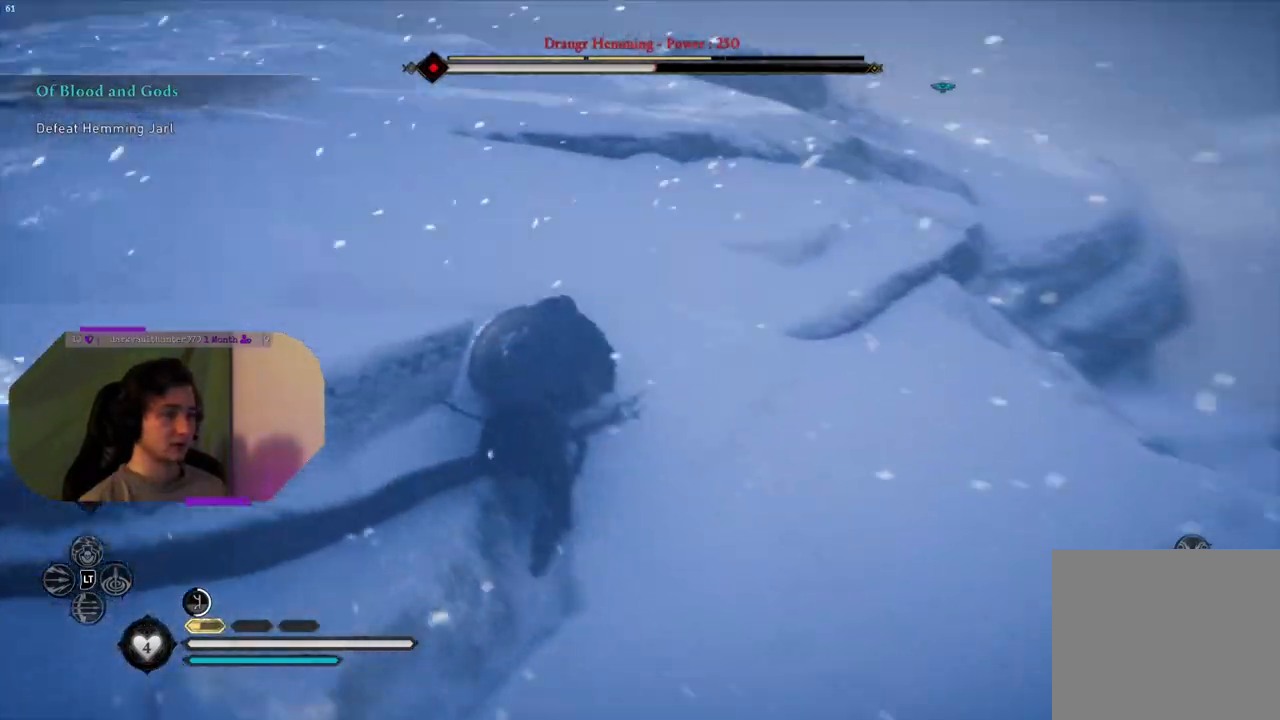
{"buttons": [], "left_stick": "up", "right_stick": "left", "events": []}
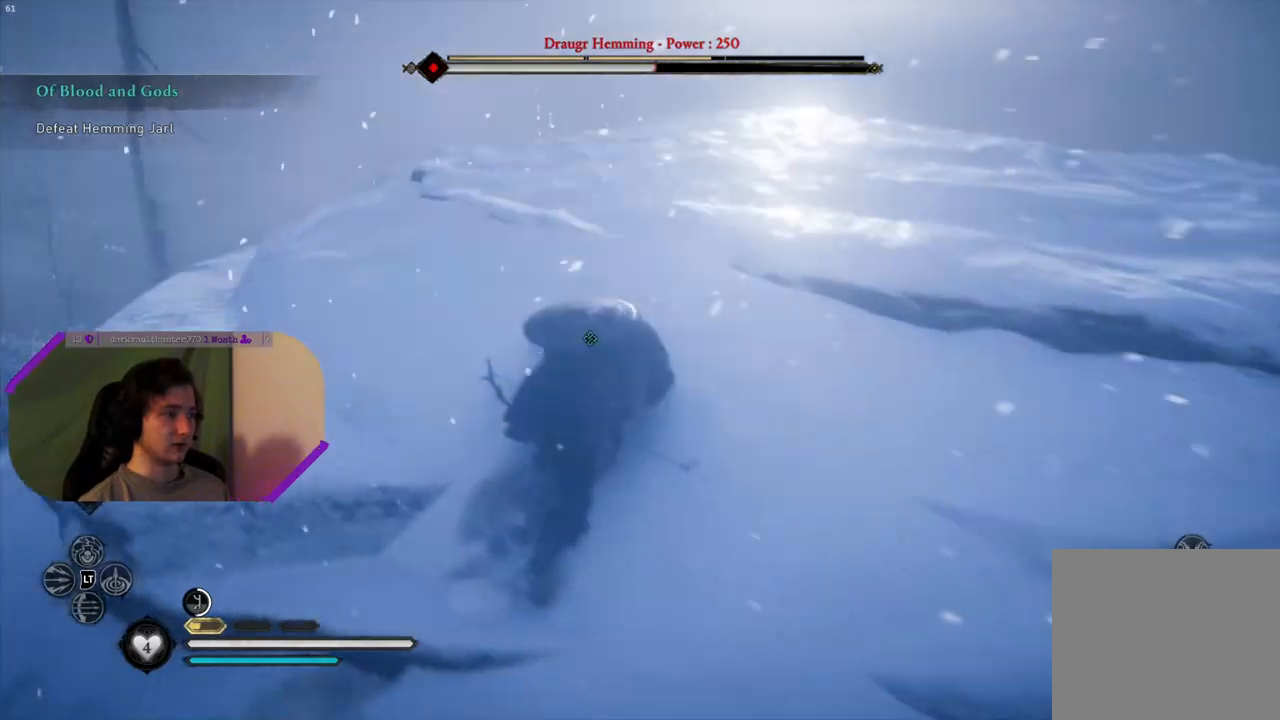
{"buttons": [], "left_stick": "up", "right_stick": "down", "events": [[50, "right_stick", "center"], [317, "right_stick", "down"]]}